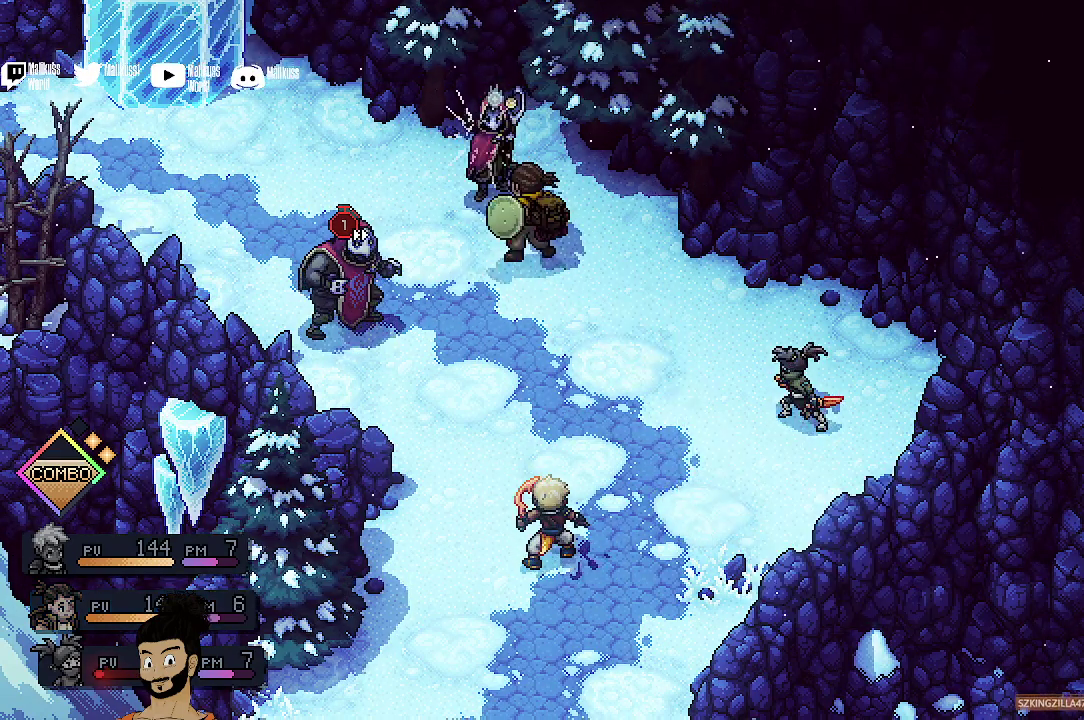
Gameplay with a controller (Xbox layout); each line is a JSON object with the inputs held at the frame after it (dt_ms = milliseconds from this image to that frame). "events" lists button and stick changes between this image and that frame as [ms after this image, input, new state], when the widget could be followed in between. Not read: L1 L3 R1 R3 right_stick.
{"dt_ms": 300, "buttons": ["A"], "left_stick": "center", "events": [[67, "A", "down"], [200, "A", "up"], [267, "A", "down"]]}
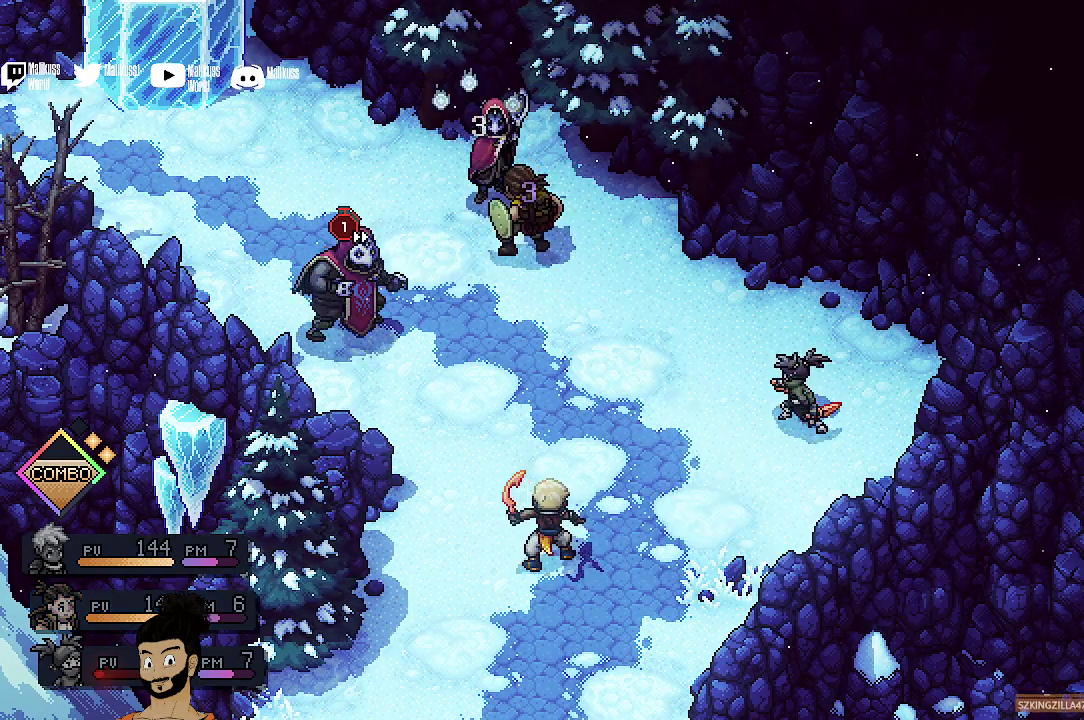
{"dt_ms": 700, "buttons": [], "left_stick": "center", "events": [[100, "A", "up"], [167, "A", "down"], [300, "A", "up"]]}
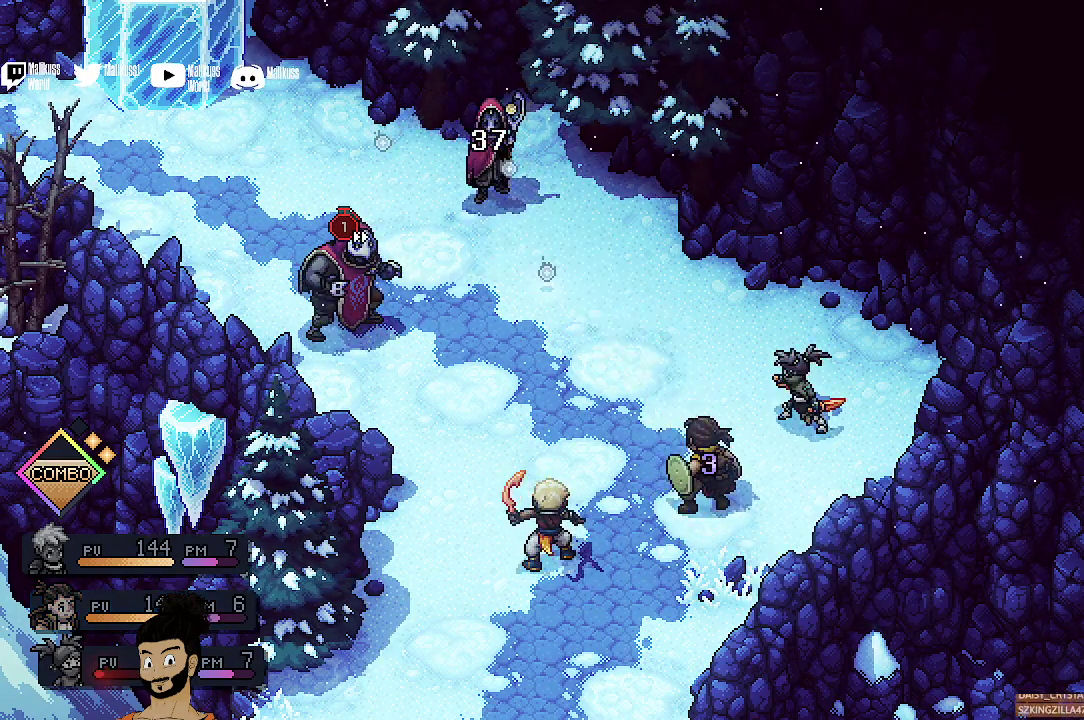
{"dt_ms": 500, "buttons": [], "left_stick": "center", "events": []}
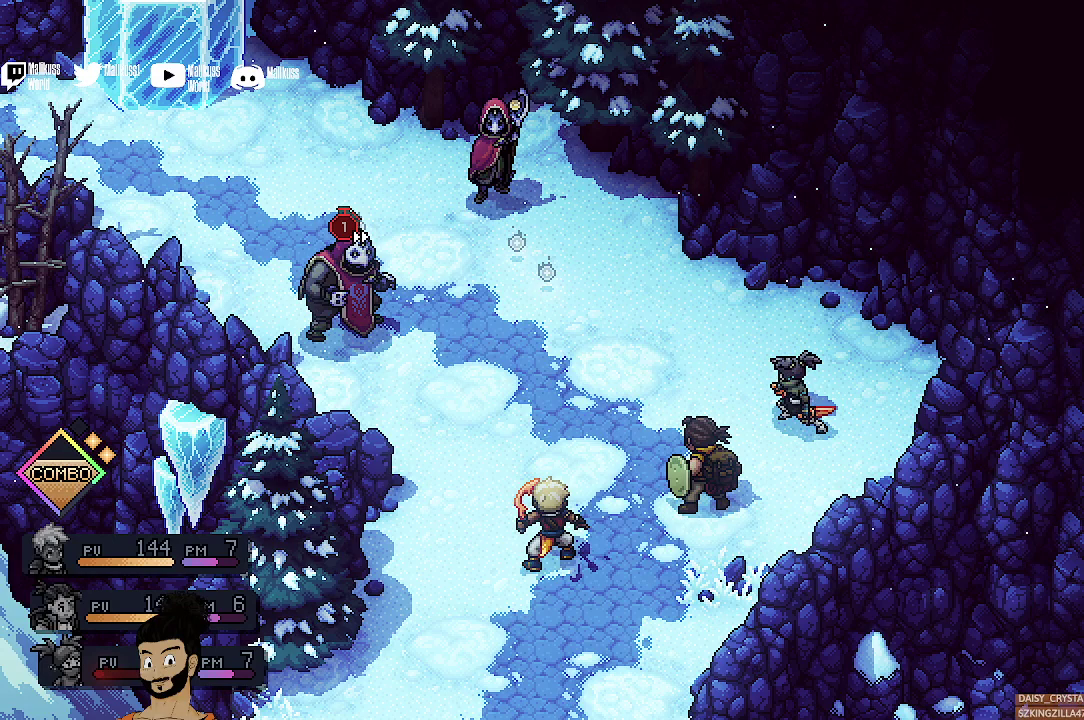
{"dt_ms": 500, "buttons": [], "left_stick": "center", "events": []}
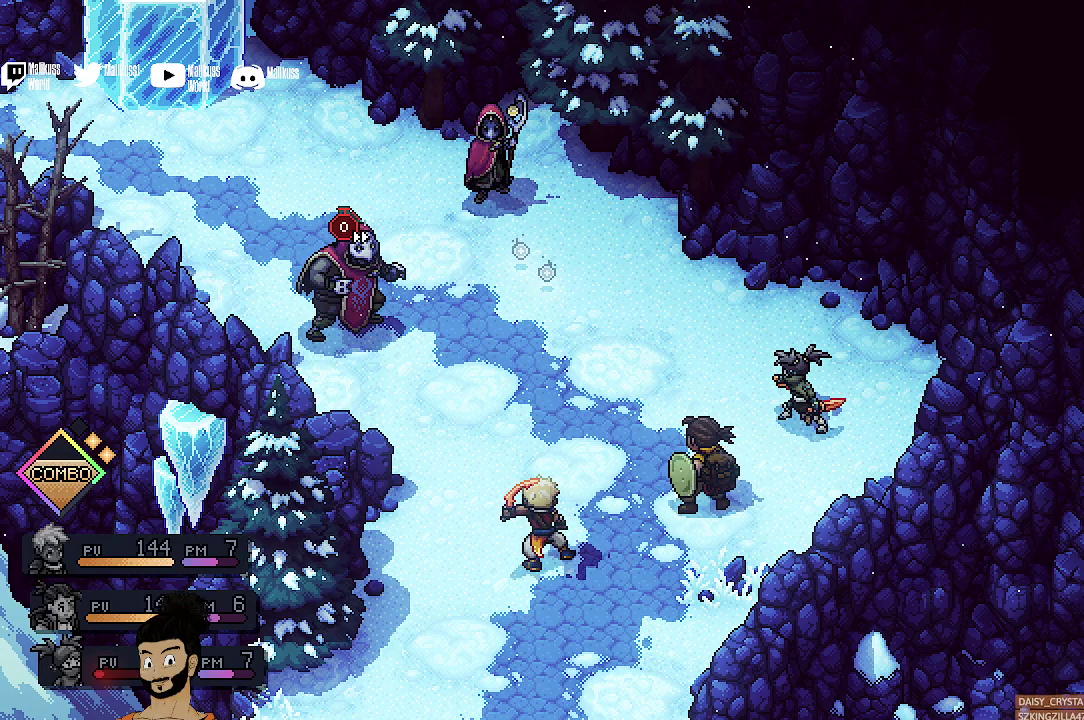
{"dt_ms": 500, "buttons": [], "left_stick": "center", "events": []}
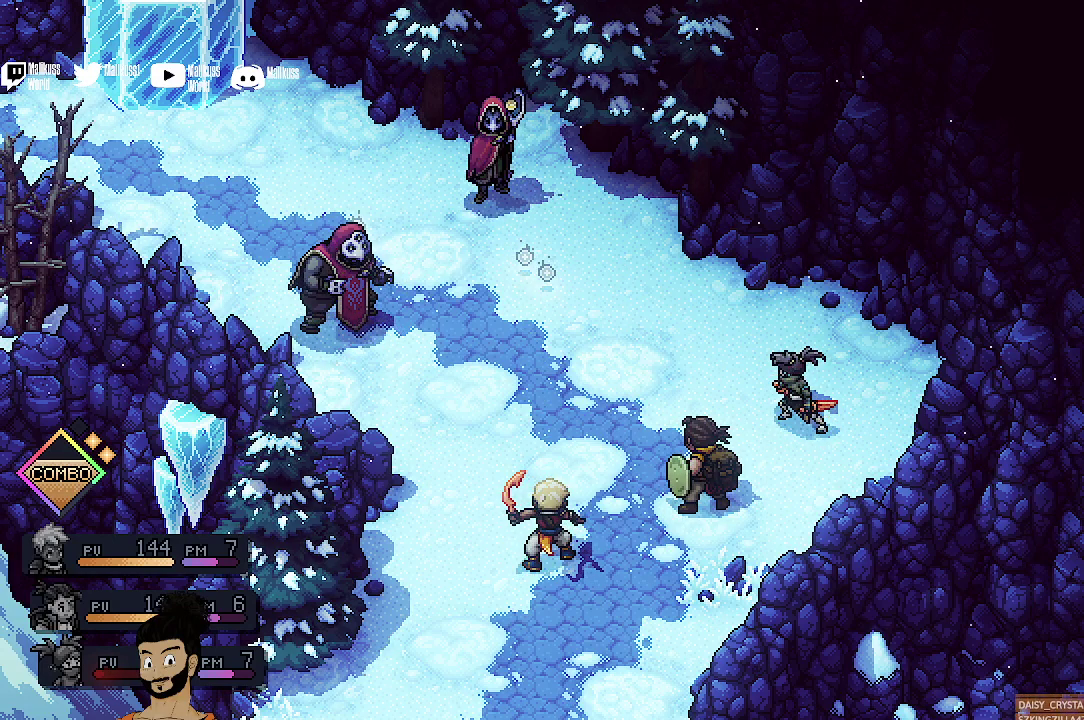
{"dt_ms": 500, "buttons": [], "left_stick": "center", "events": []}
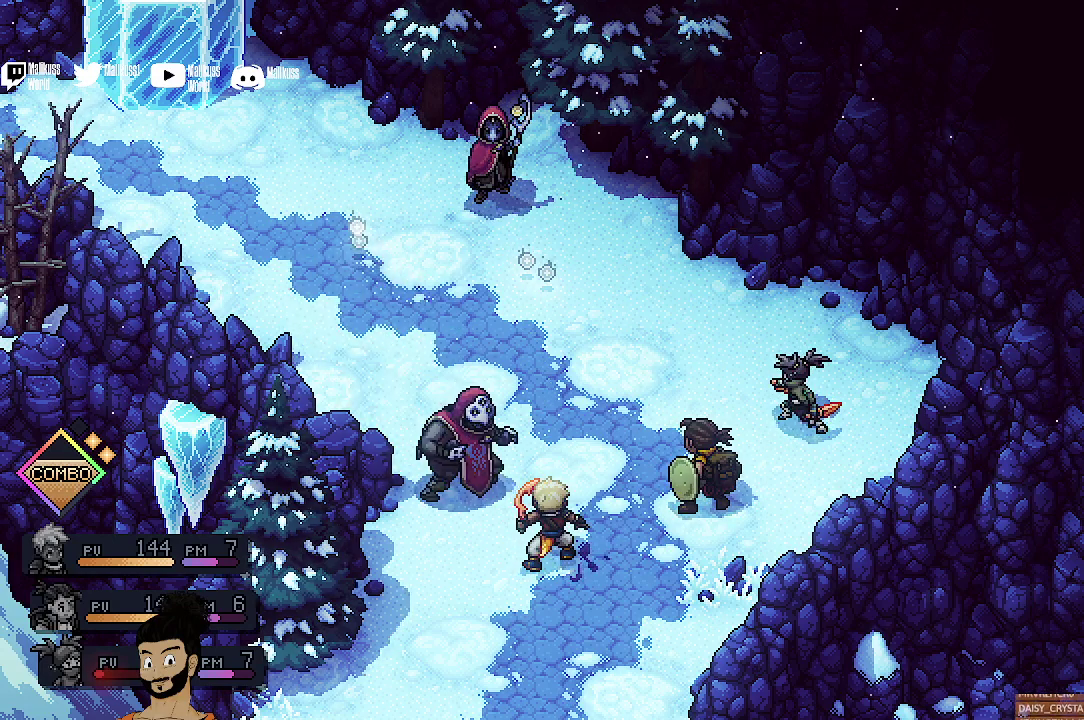
{"dt_ms": 500, "buttons": [], "left_stick": "center", "events": []}
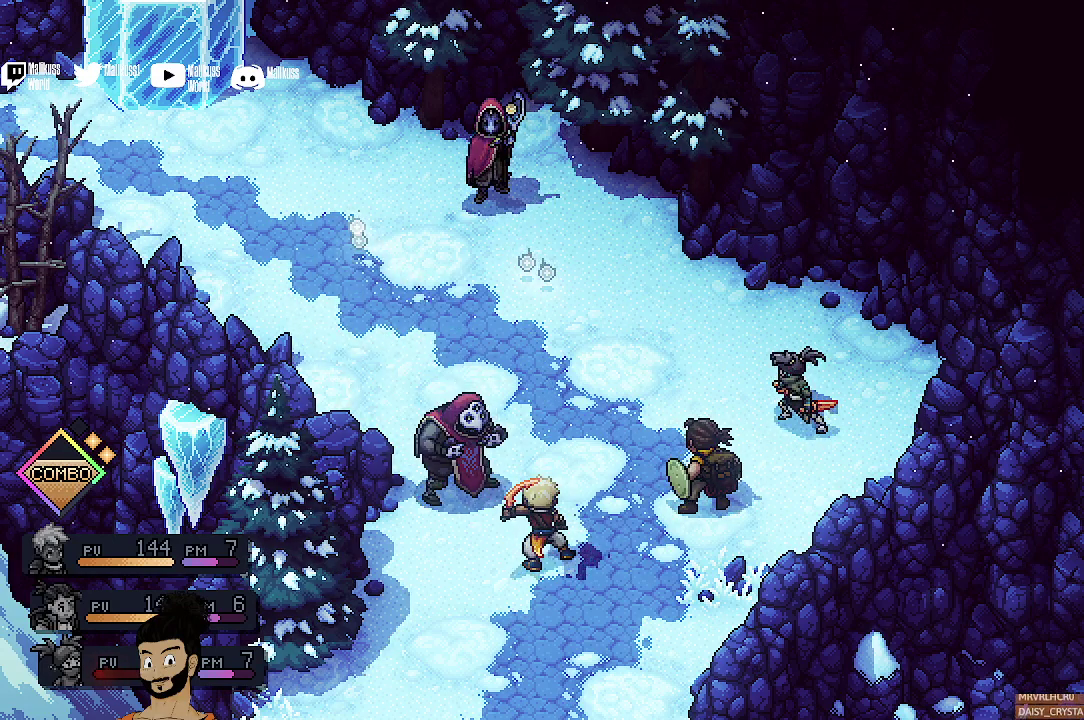
{"dt_ms": 700, "buttons": ["A"], "left_stick": "center", "events": [[700, "A", "down"]]}
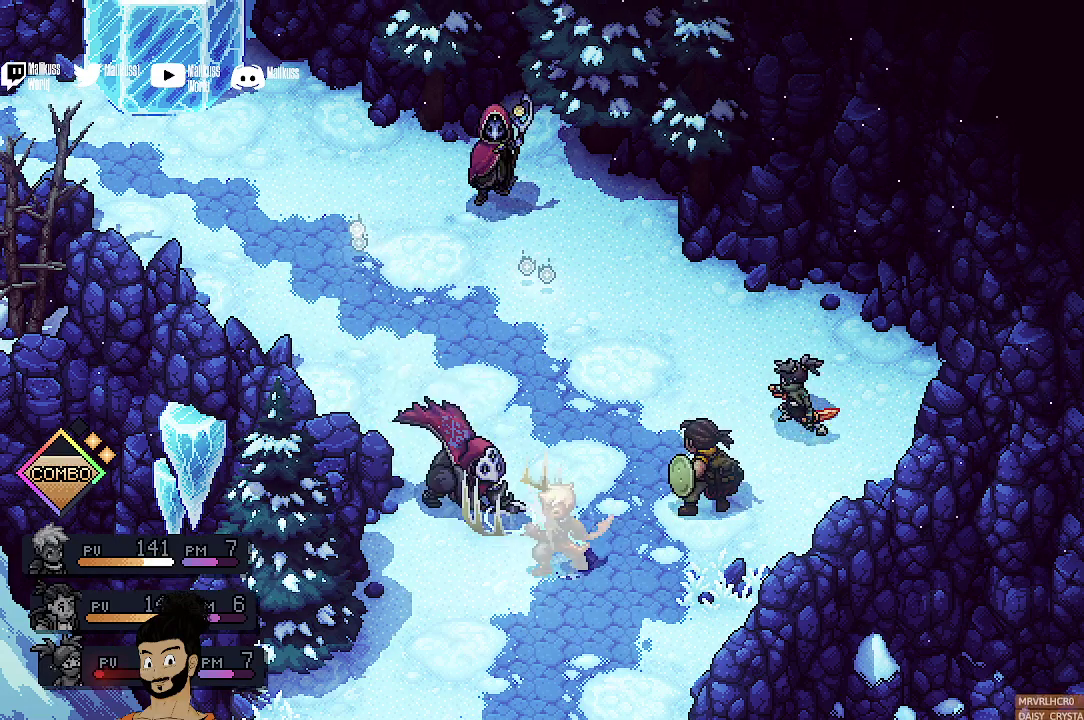
{"dt_ms": 300, "buttons": ["A"], "left_stick": "center", "events": []}
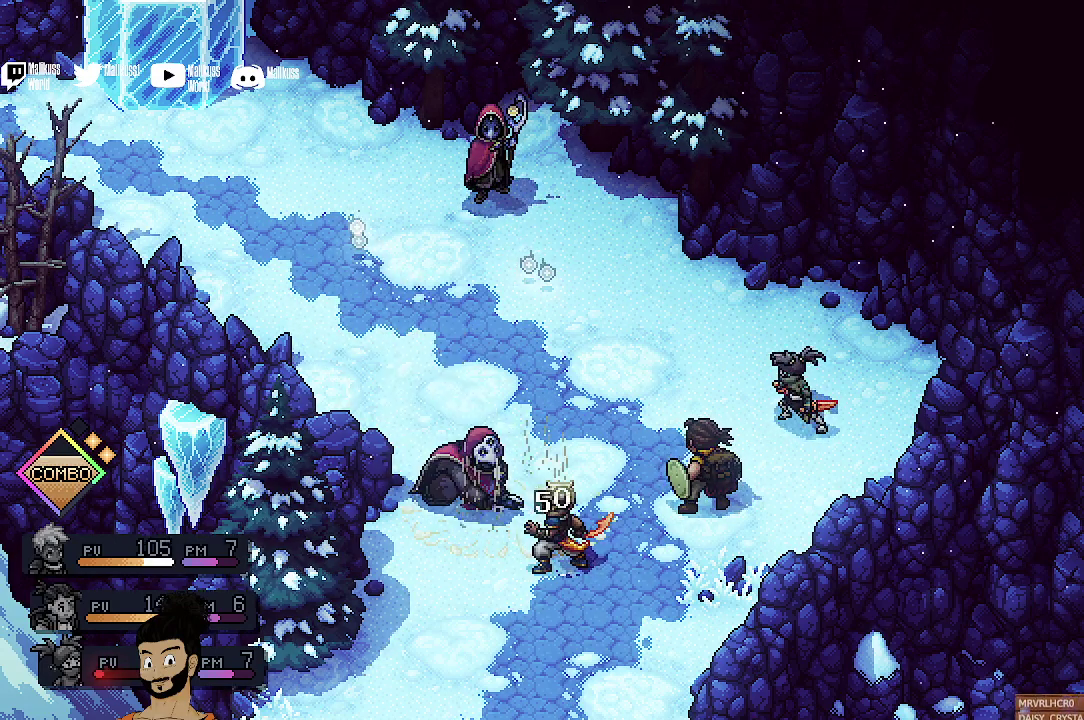
{"dt_ms": 500, "buttons": [], "left_stick": "center", "events": [[33, "A", "up"]]}
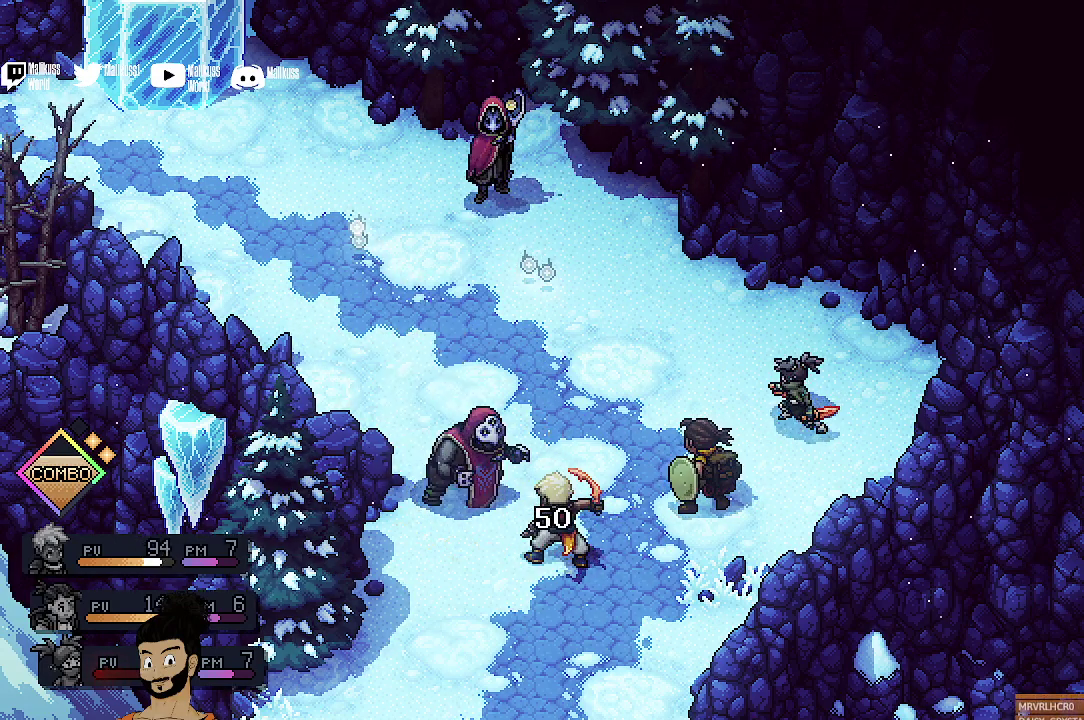
{"dt_ms": 500, "buttons": [], "left_stick": "center", "events": []}
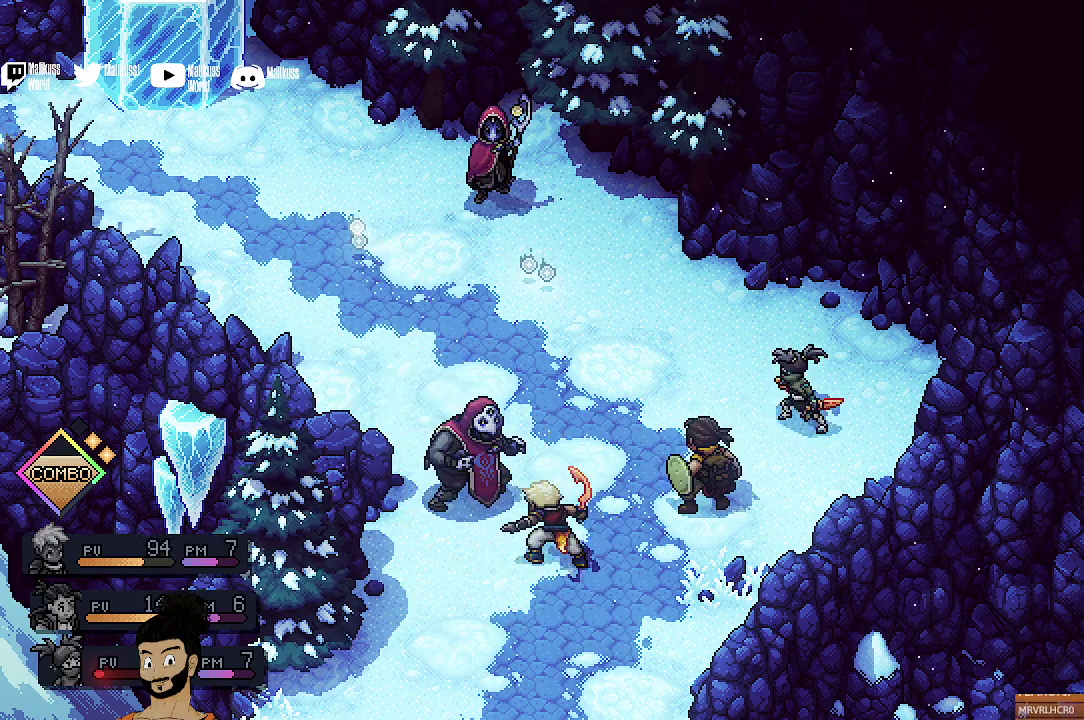
{"dt_ms": 500, "buttons": [], "left_stick": "center", "events": []}
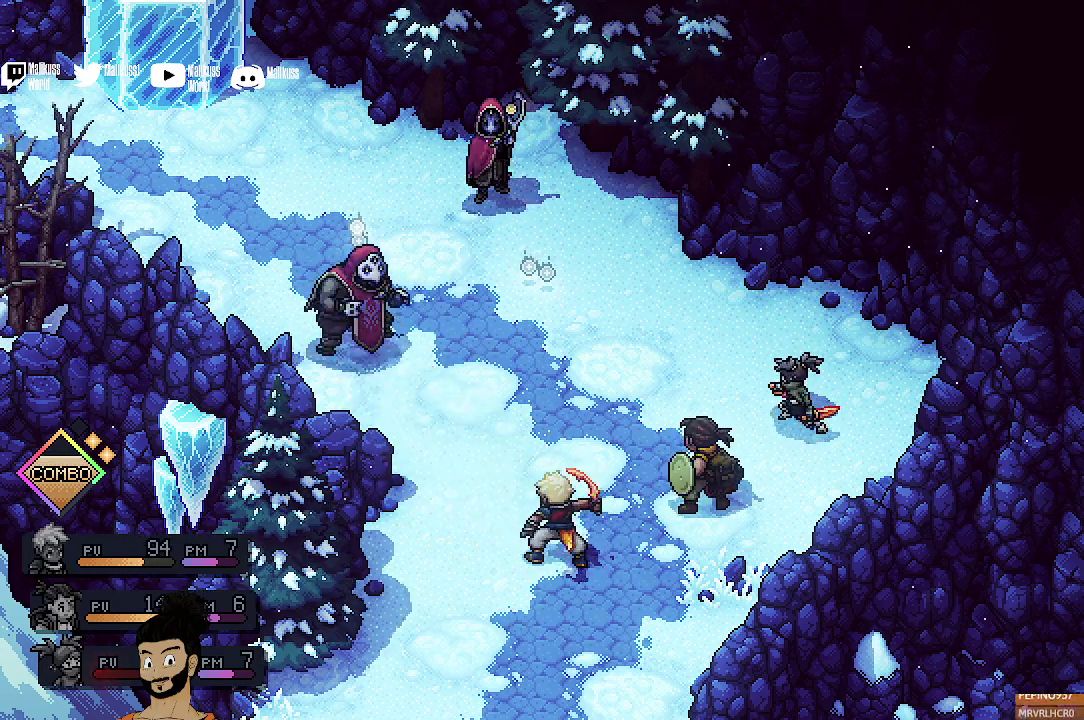
{"dt_ms": 500, "buttons": [], "left_stick": "center", "events": []}
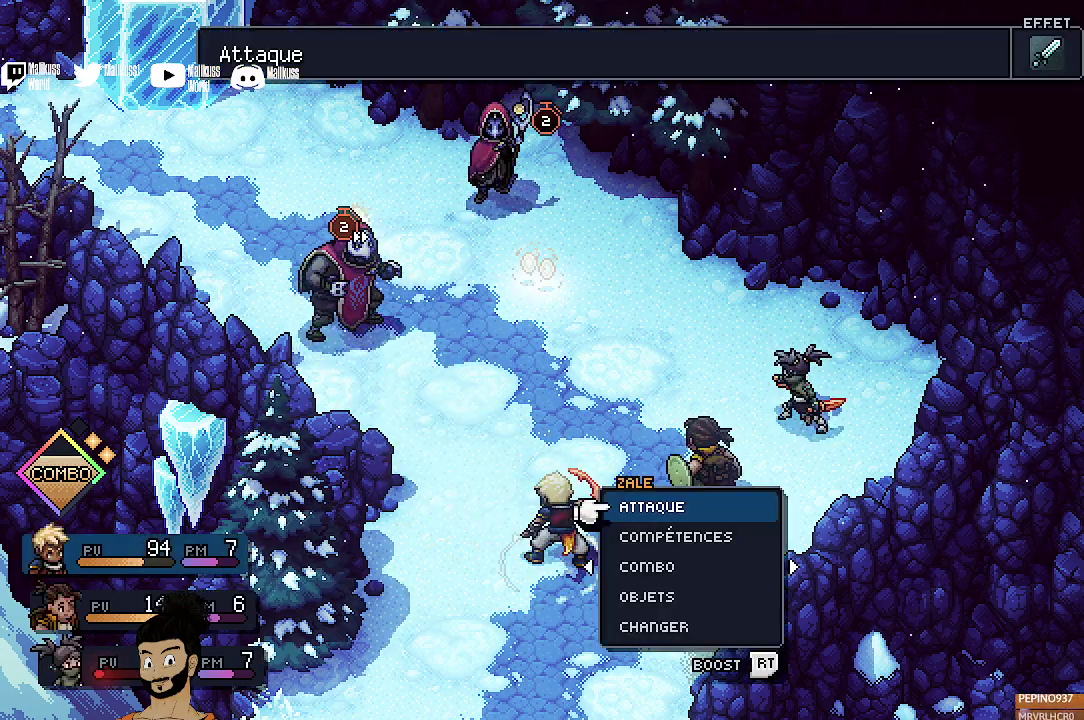
{"dt_ms": 500, "buttons": ["DPAD_DOWN"], "left_stick": "center", "events": [[467, "DPAD_DOWN", "down"]]}
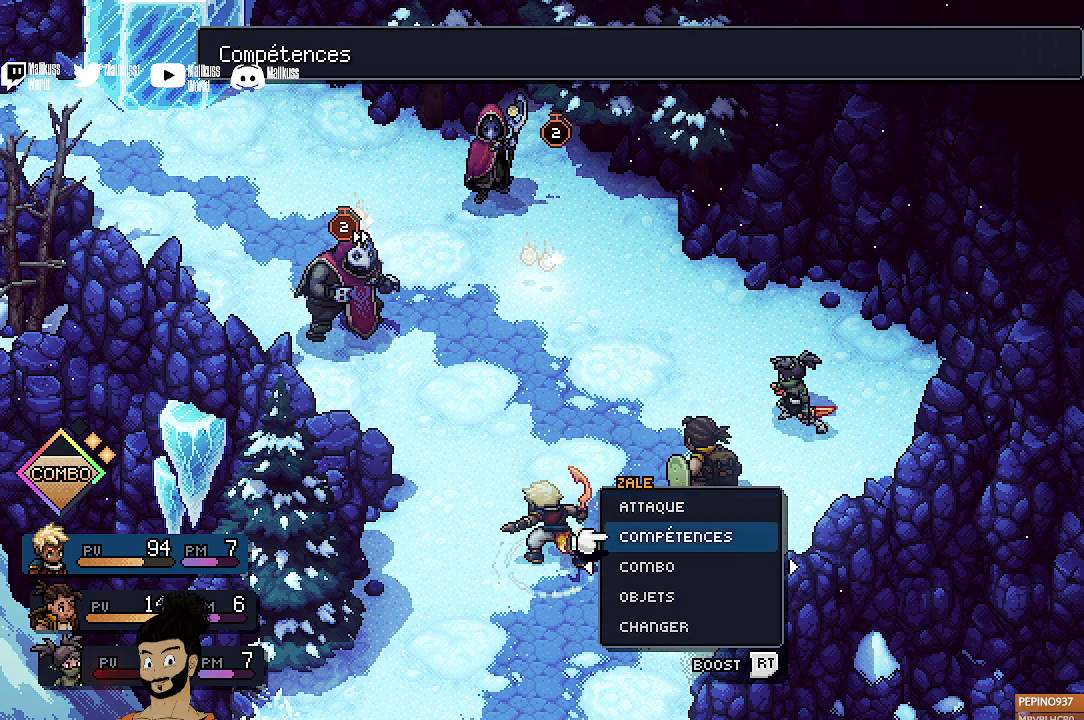
{"dt_ms": 500, "buttons": [], "left_stick": "center", "events": [[67, "DPAD_DOWN", "up"], [100, "A", "down"], [200, "A", "up"]]}
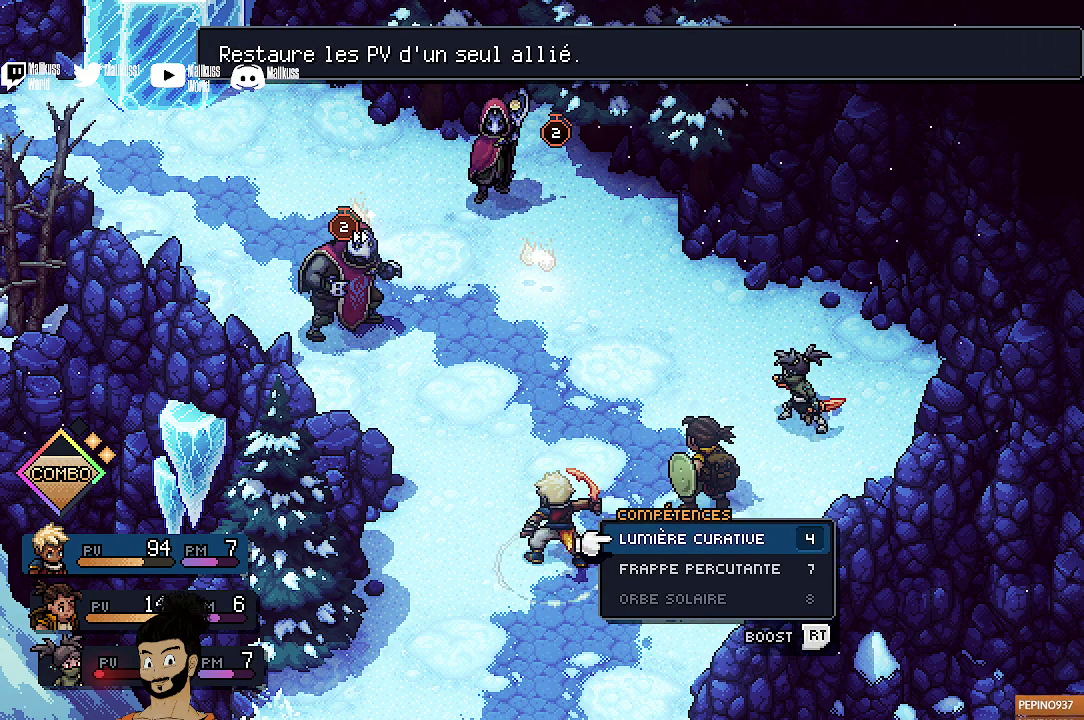
{"dt_ms": 400, "buttons": ["DPAD_DOWN"], "left_stick": "center", "events": [[333, "DPAD_DOWN", "down"]]}
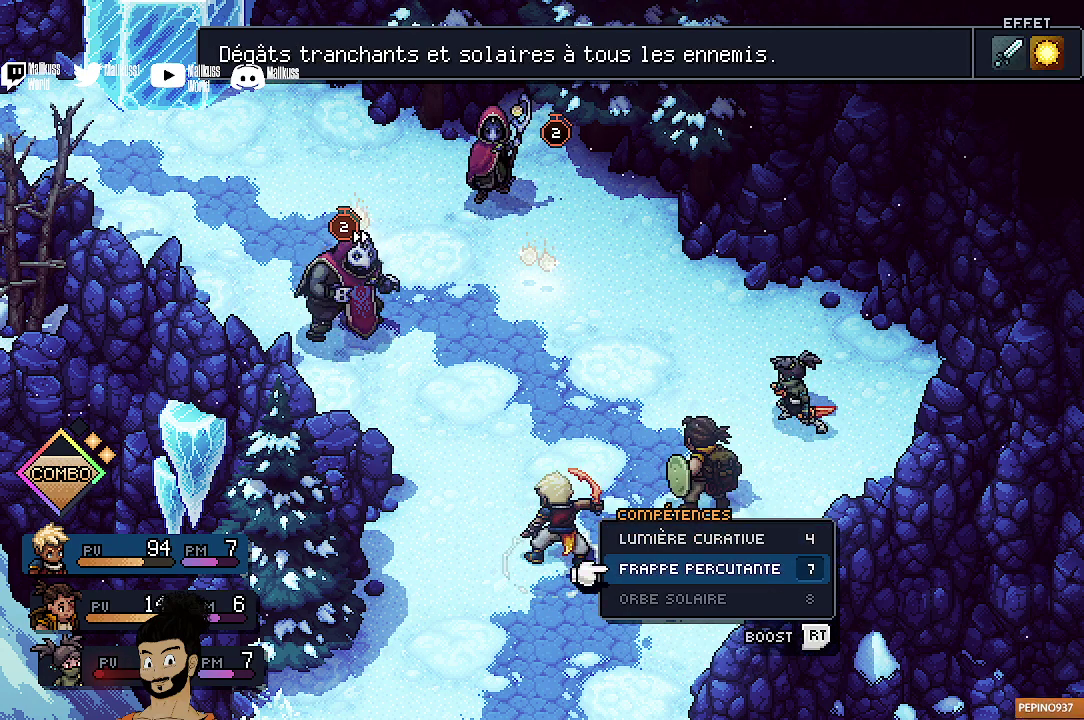
{"dt_ms": 600, "buttons": [], "left_stick": "center", "events": [[67, "DPAD_DOWN", "up"]]}
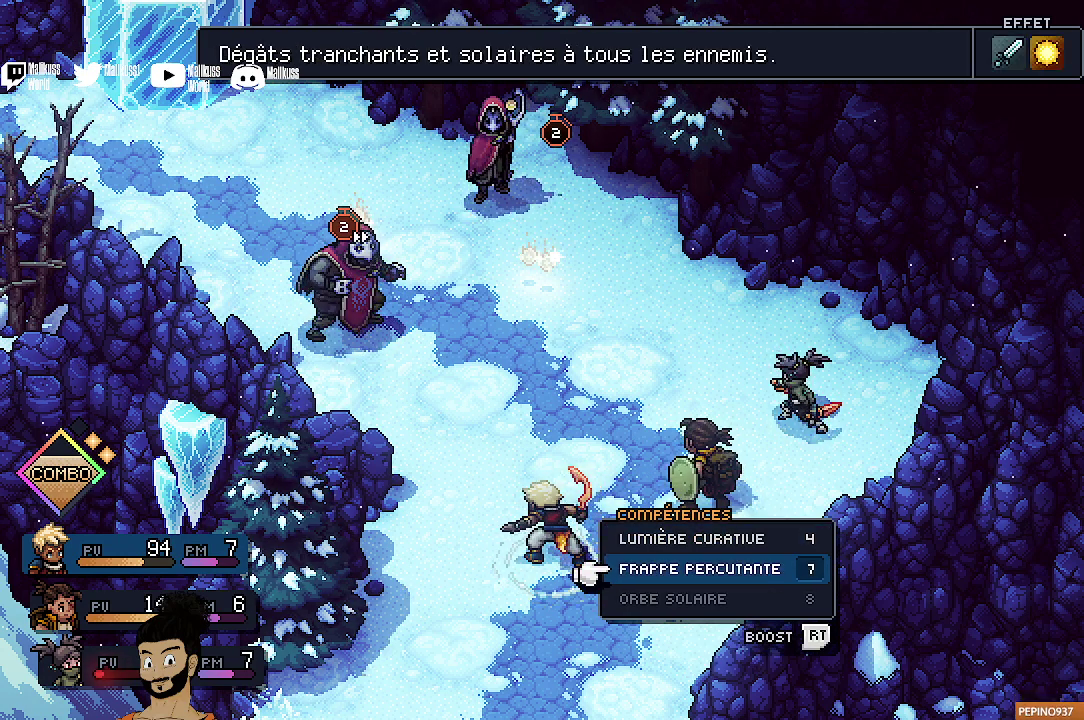
{"dt_ms": 500, "buttons": [], "left_stick": "center", "events": []}
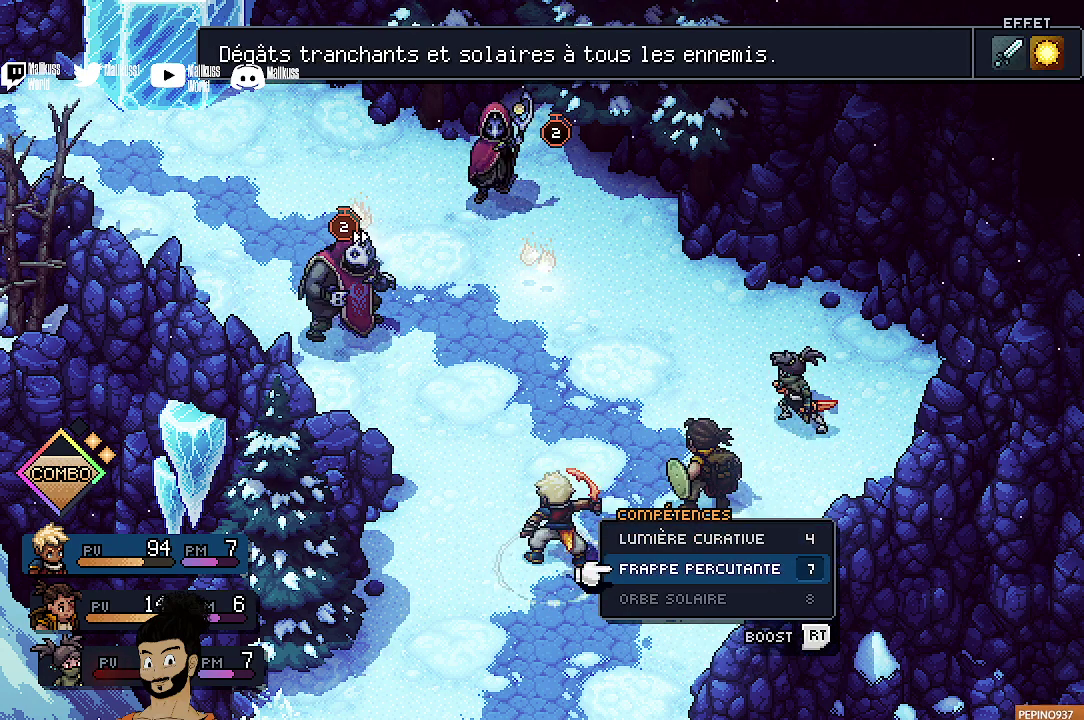
{"dt_ms": 700, "buttons": ["B"], "left_stick": "center", "events": [[133, "A", "down"], [267, "A", "up"], [700, "B", "down"]]}
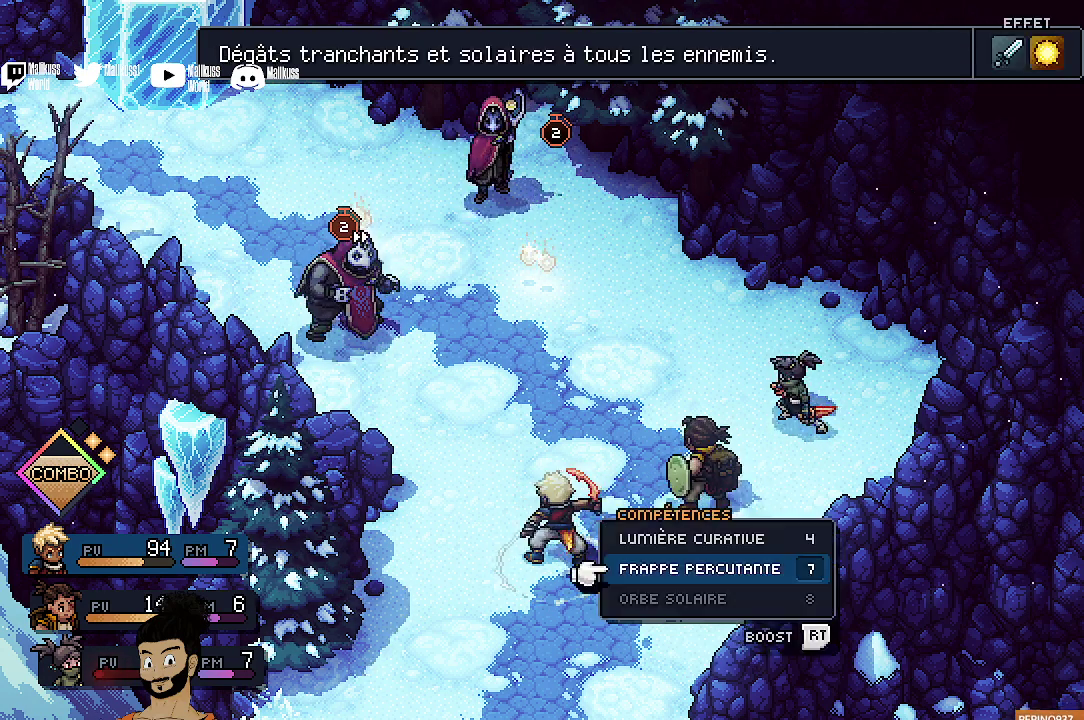
{"dt_ms": 300, "buttons": [], "left_stick": "center", "events": [[100, "B", "up"]]}
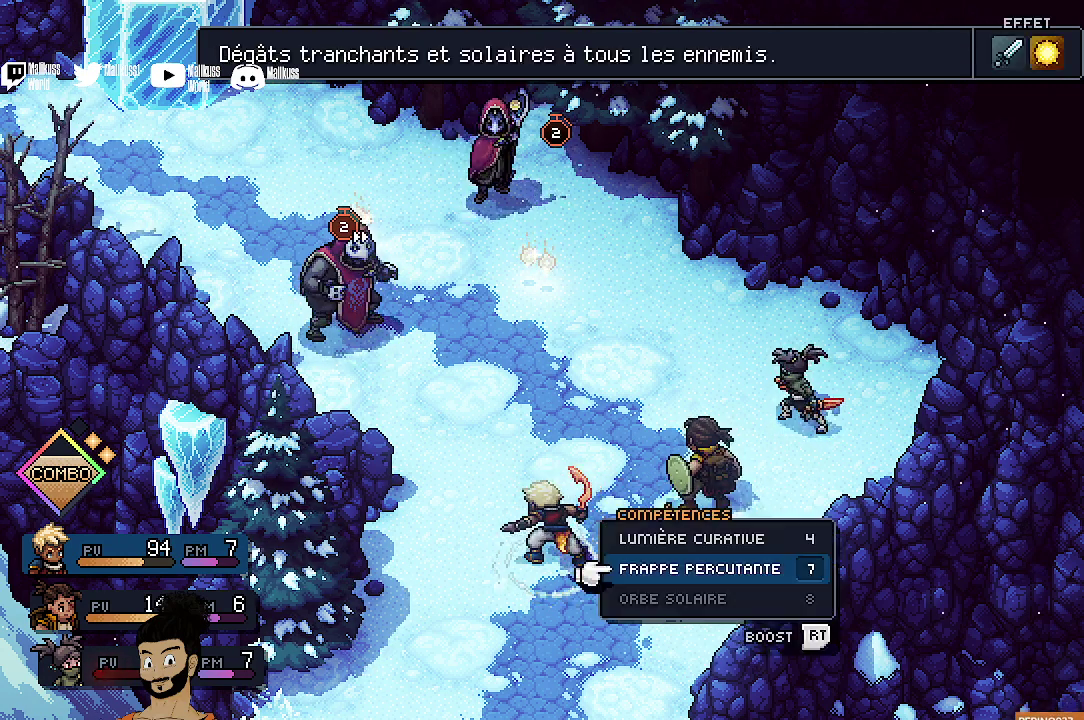
{"dt_ms": 500, "buttons": [], "left_stick": "center", "events": []}
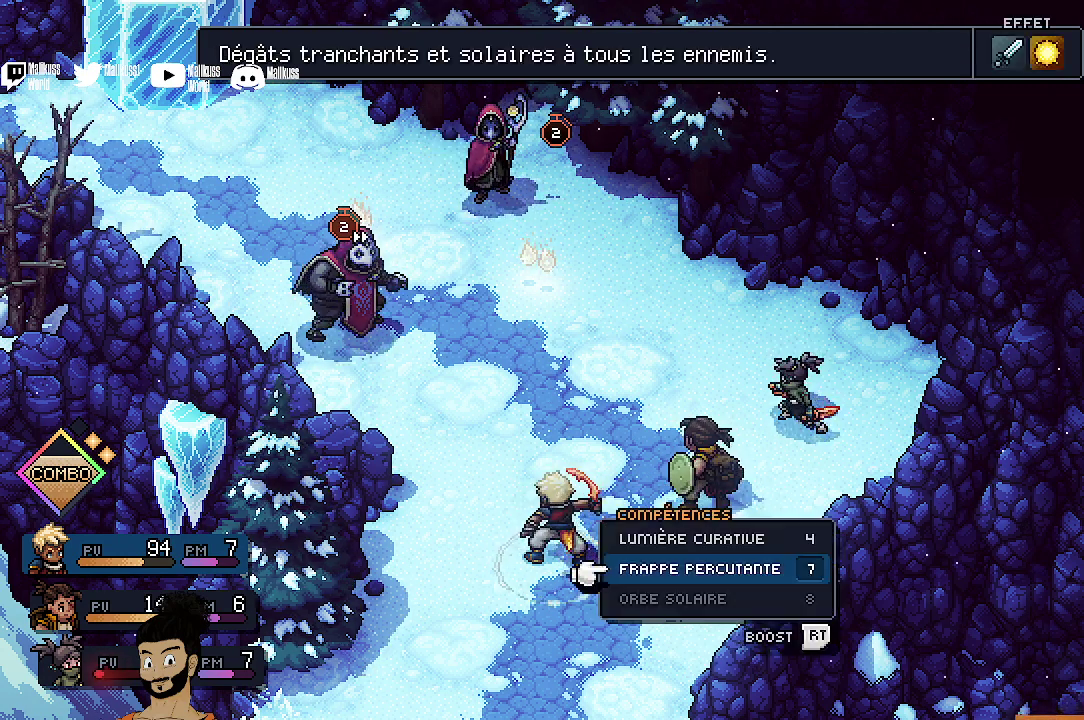
{"dt_ms": 500, "buttons": [], "left_stick": "center", "events": [[333, "B", "down"], [500, "B", "up"]]}
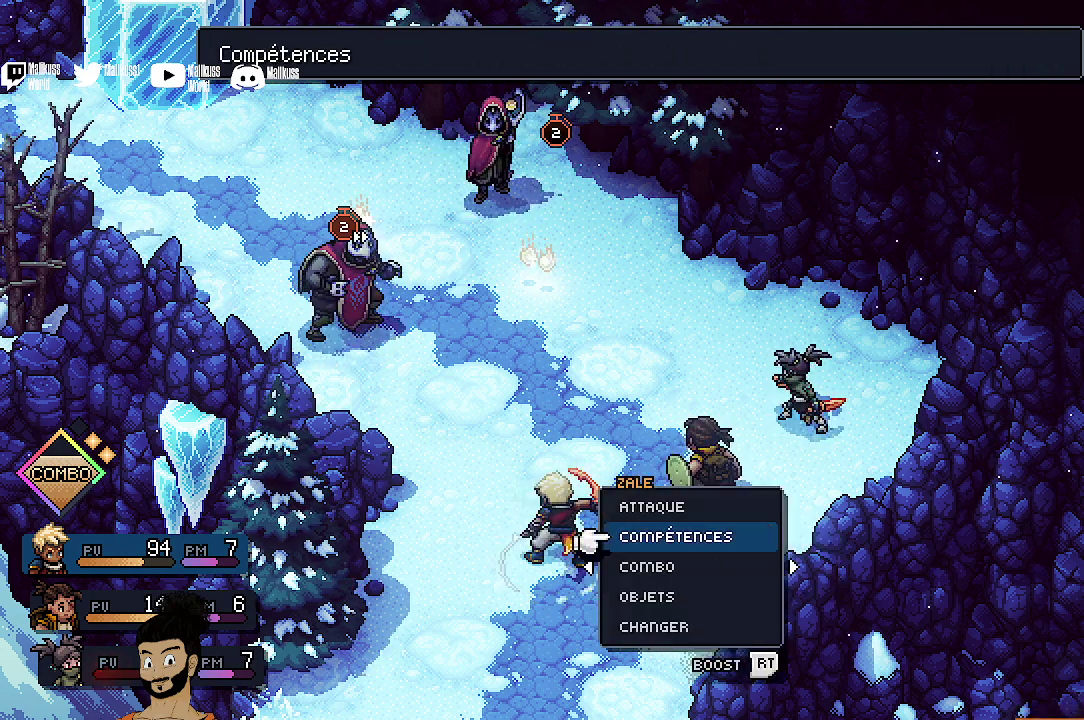
{"dt_ms": 600, "buttons": ["A"], "left_stick": "center", "events": [[600, "A", "down"]]}
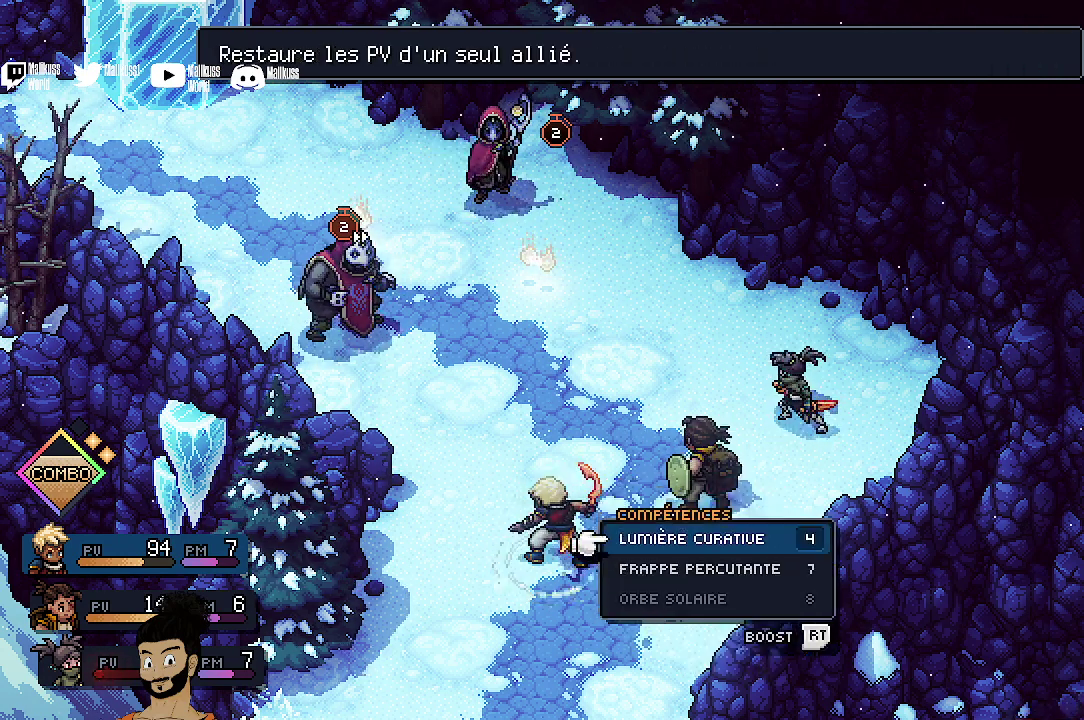
{"dt_ms": 400, "buttons": [], "left_stick": "center", "events": [[67, "A", "up"]]}
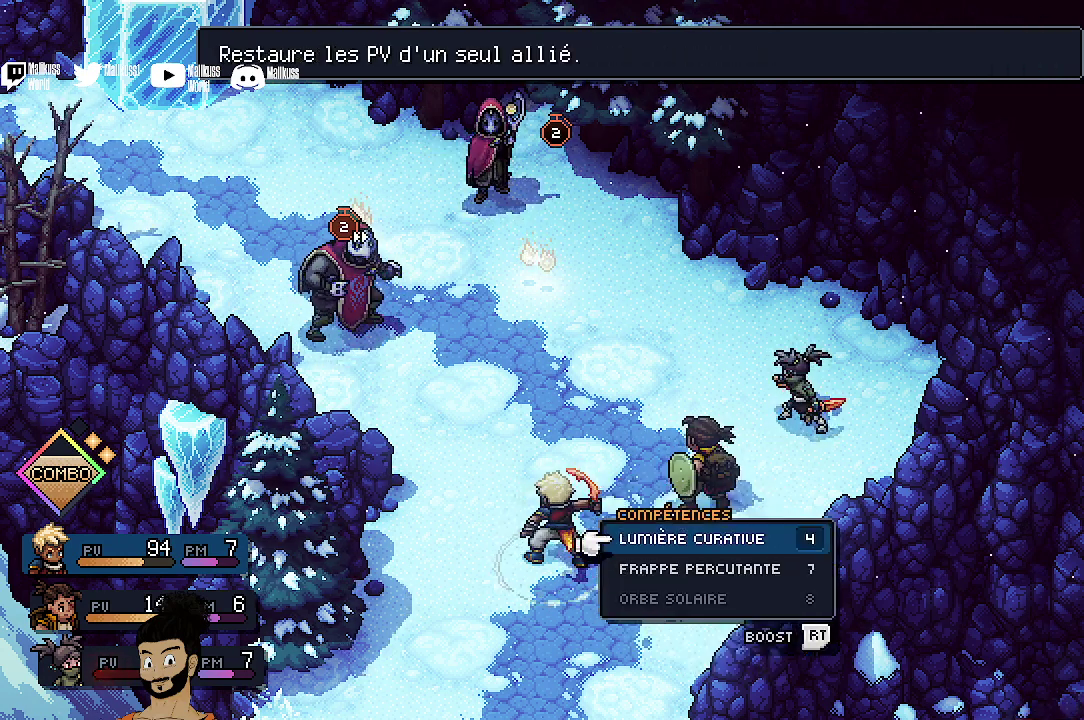
{"dt_ms": 500, "buttons": [], "left_stick": "center", "events": [[100, "A", "down"], [233, "A", "up"]]}
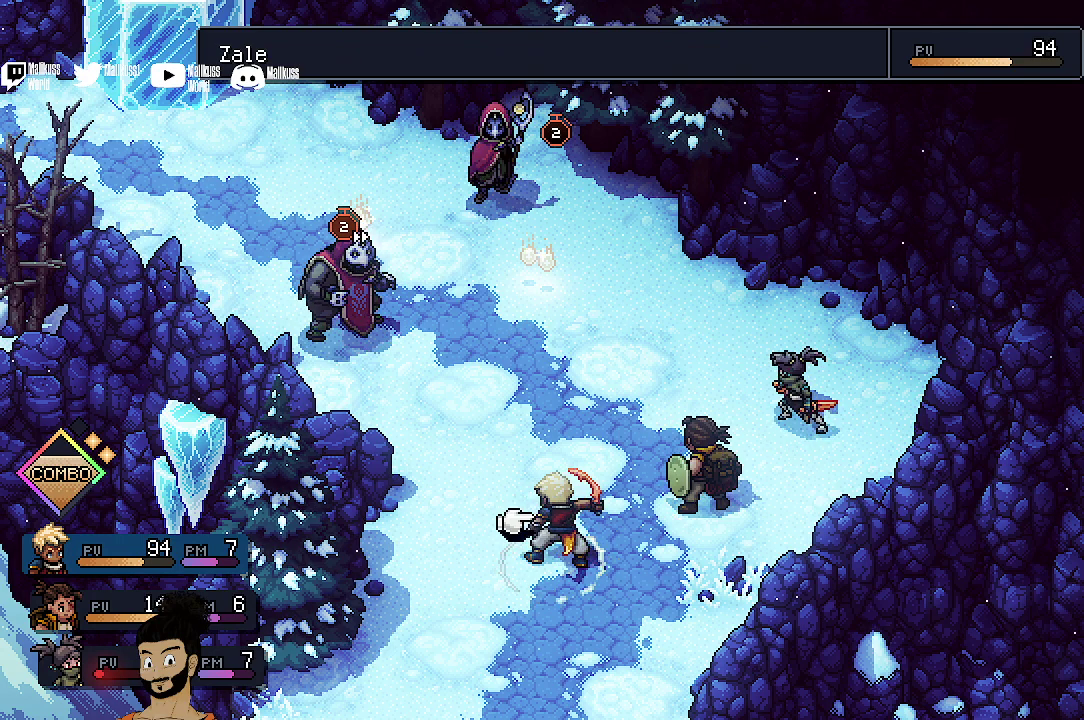
{"dt_ms": 400, "buttons": [], "left_stick": "center", "events": [[33, "DPAD_RIGHT", "down"], [100, "DPAD_RIGHT", "up"], [200, "DPAD_RIGHT", "down"], [333, "DPAD_RIGHT", "up"]]}
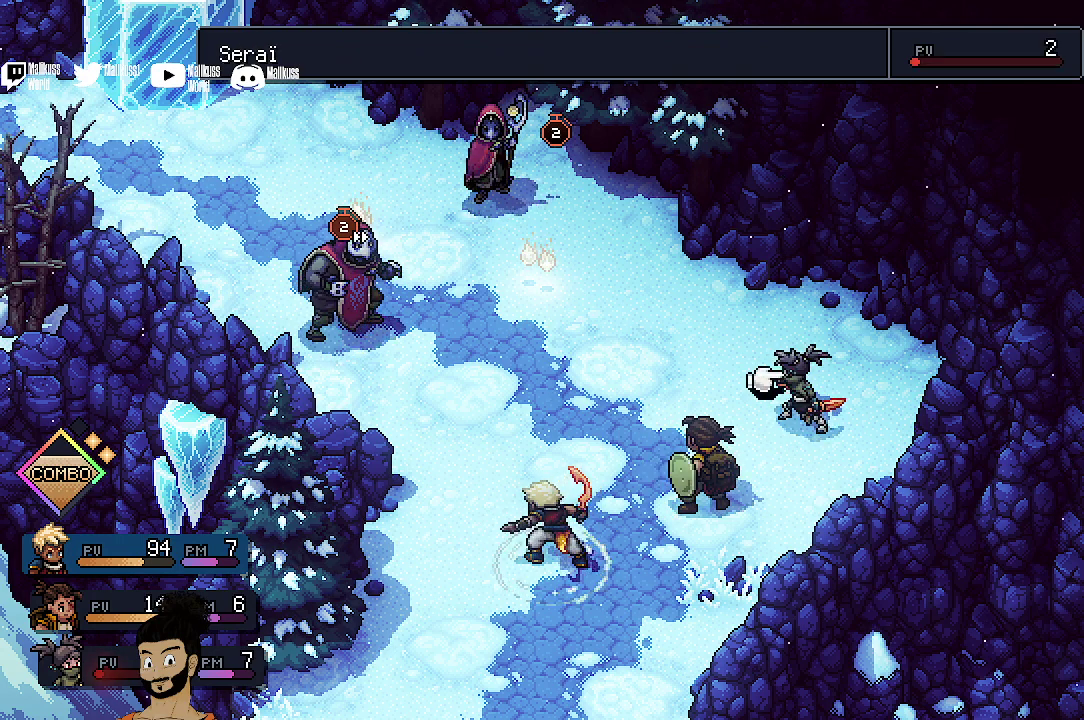
{"dt_ms": 600, "buttons": [], "left_stick": "center", "events": []}
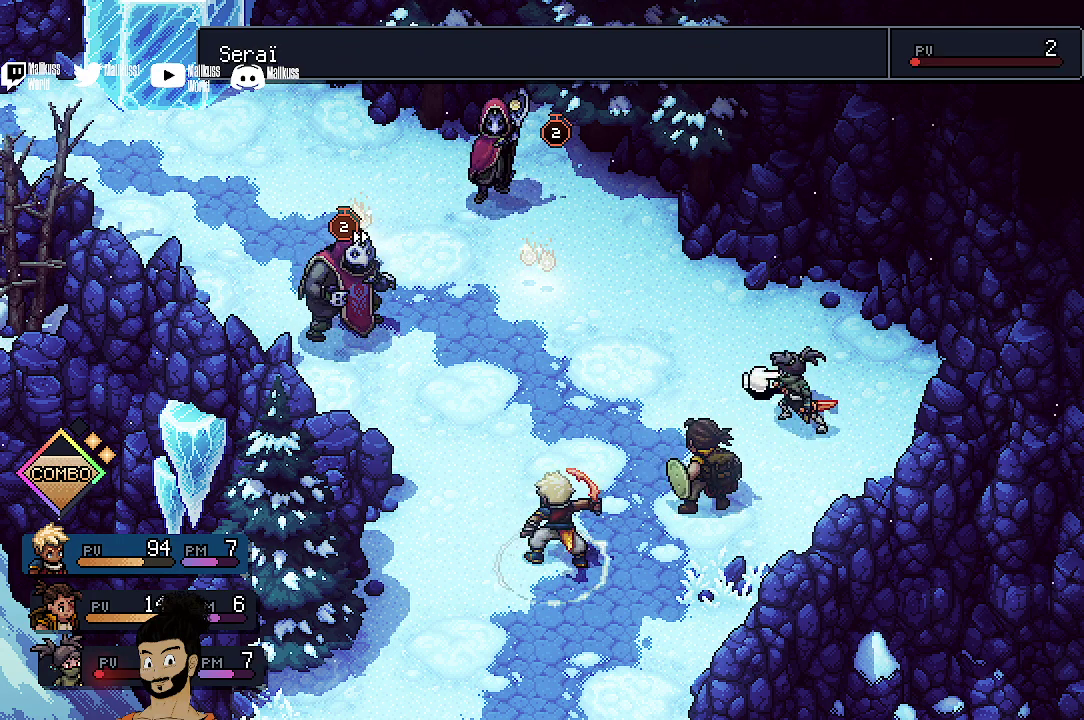
{"dt_ms": 400, "buttons": [], "left_stick": "center", "events": [[67, "B", "down"], [167, "B", "up"], [267, "B", "down"], [333, "B", "up"]]}